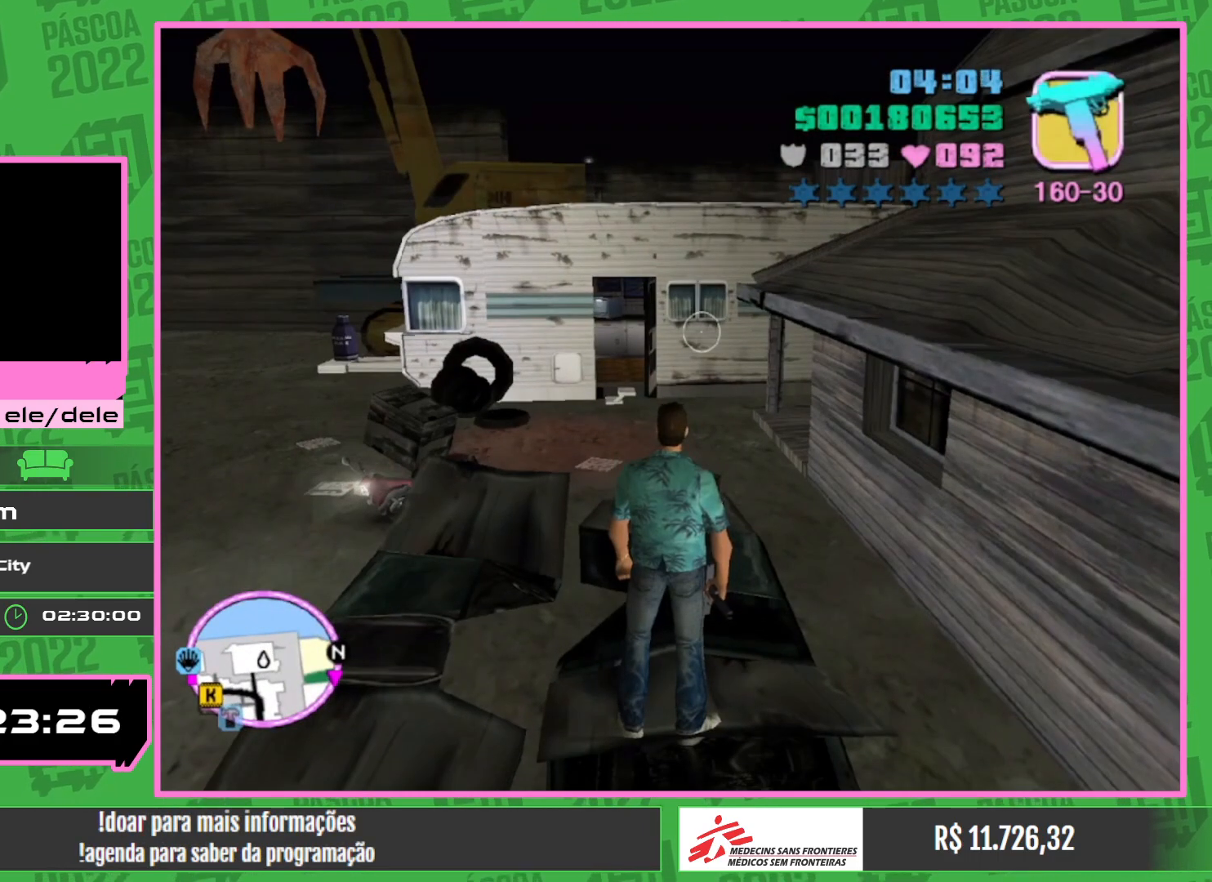
Gameplay with keyboard and mouse; each line is a JSON object with the keys and mouse buttons held at the frame after it. "events" lists presses ("down") and releases ("up") of "w", "mouse_left", "mouse_wheel" and "mouse_right" between this image and that frame as [ms after this image, input, new state], when the widget could be followed in between. "mouse_left", "mouse_wheel", "mouse_right" = the "left", "wheel", "right" buttons of the "mouse" list. No other keys are recorded. "wheel" means that the mouse wheel is clicked or scrolled. Mouse movement is not recorded.
{"keys": ["w"], "mouse": [], "events": [[484, "w", "down"]]}
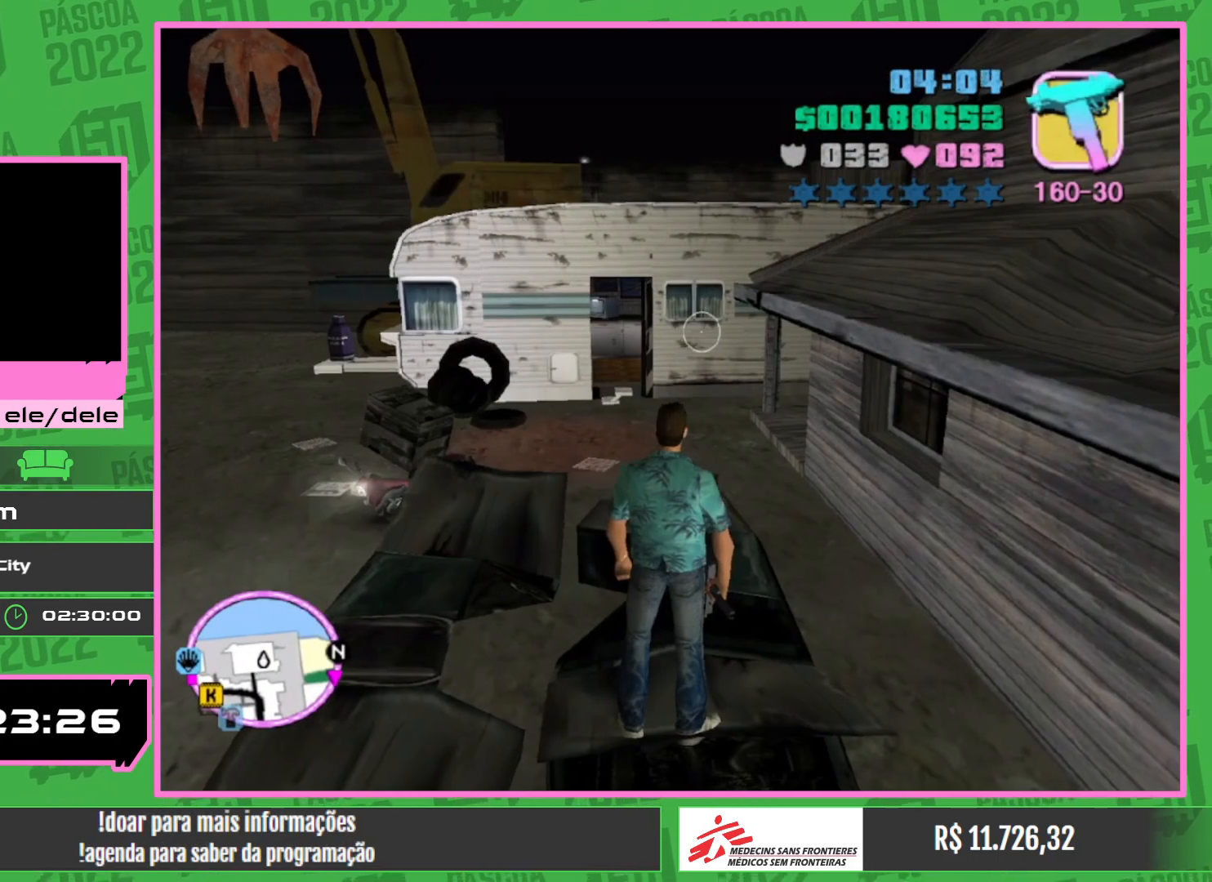
{"keys": ["w"], "mouse": [], "events": []}
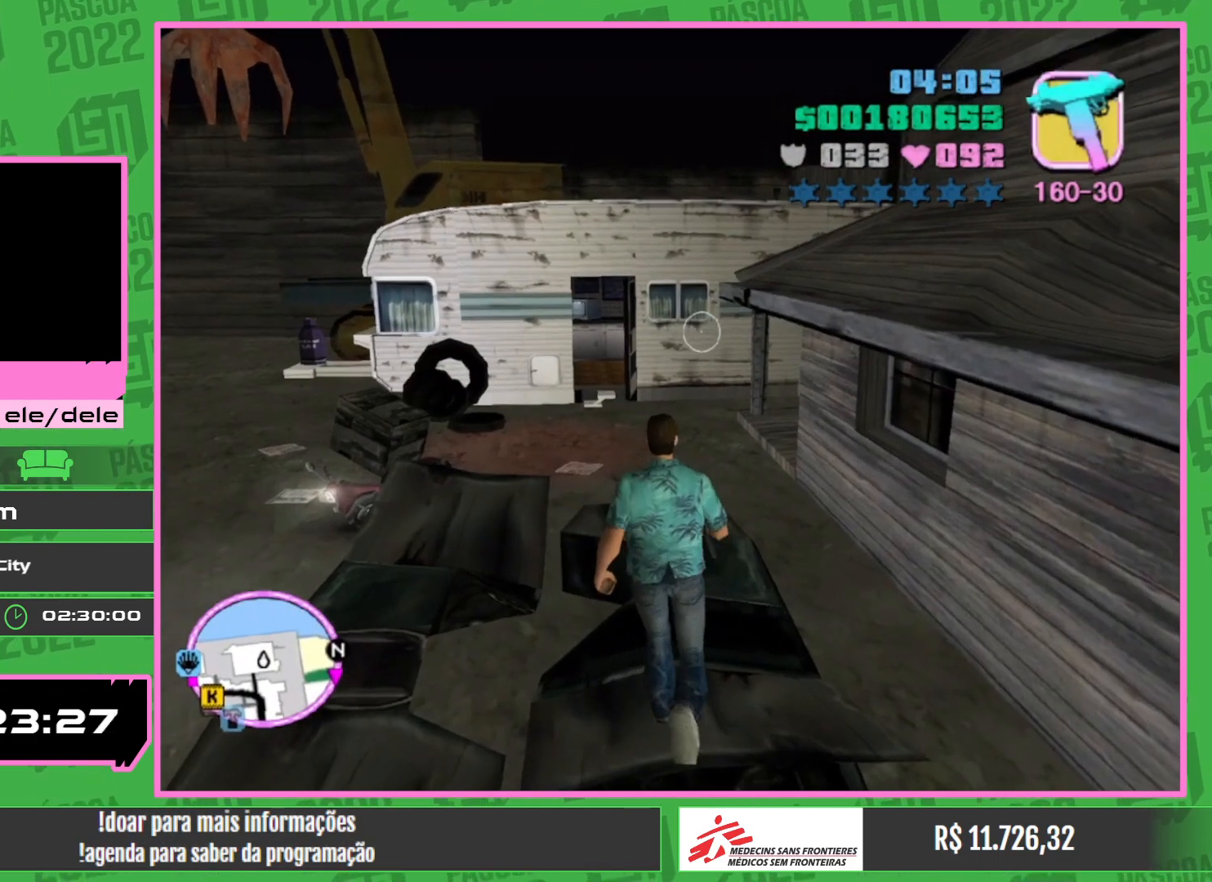
{"keys": [], "mouse": [], "events": [[300, "w", "up"]]}
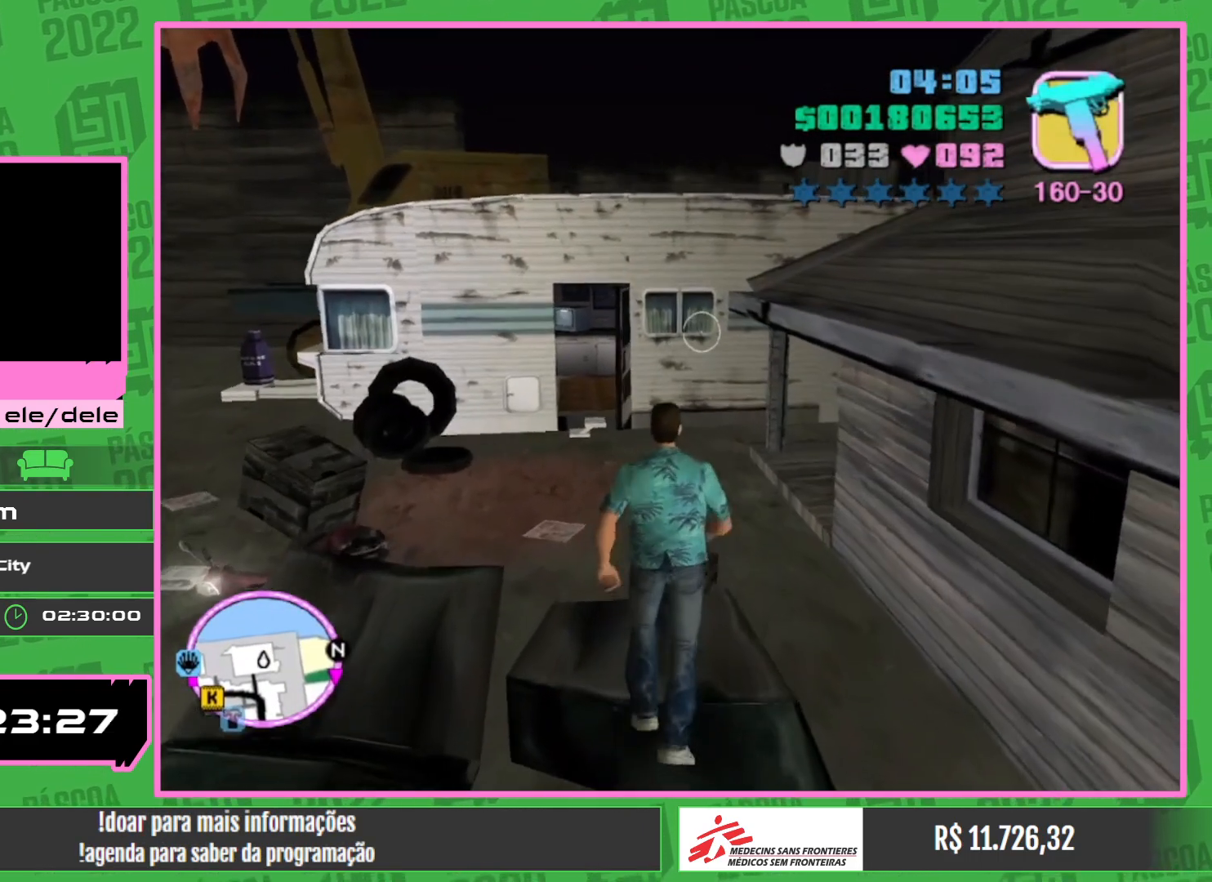
{"keys": [], "mouse": [], "events": [[67, "w", "down"], [500, "w", "up"]]}
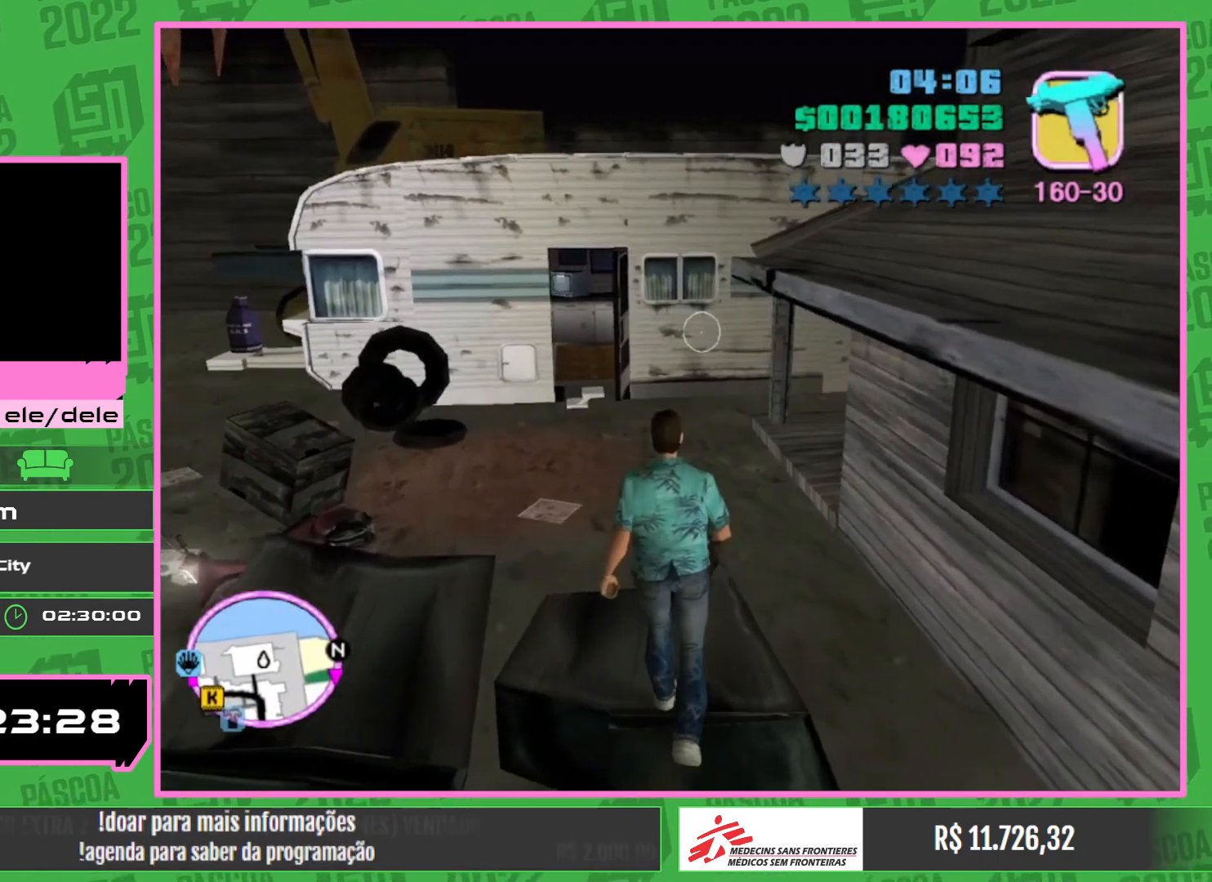
{"keys": ["w"], "mouse": [], "events": [[250, "w", "down"]]}
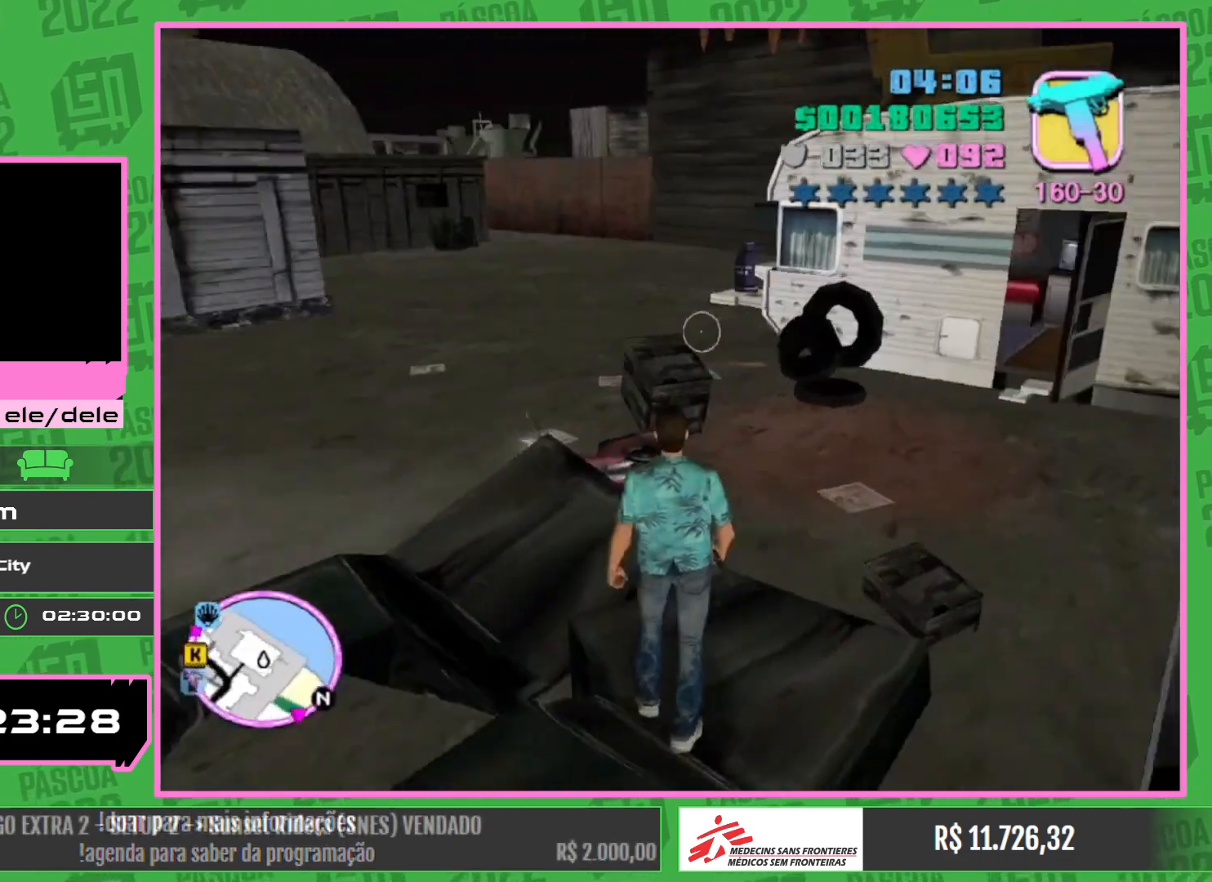
{"keys": [], "mouse": [], "events": [[200, "w", "up"]]}
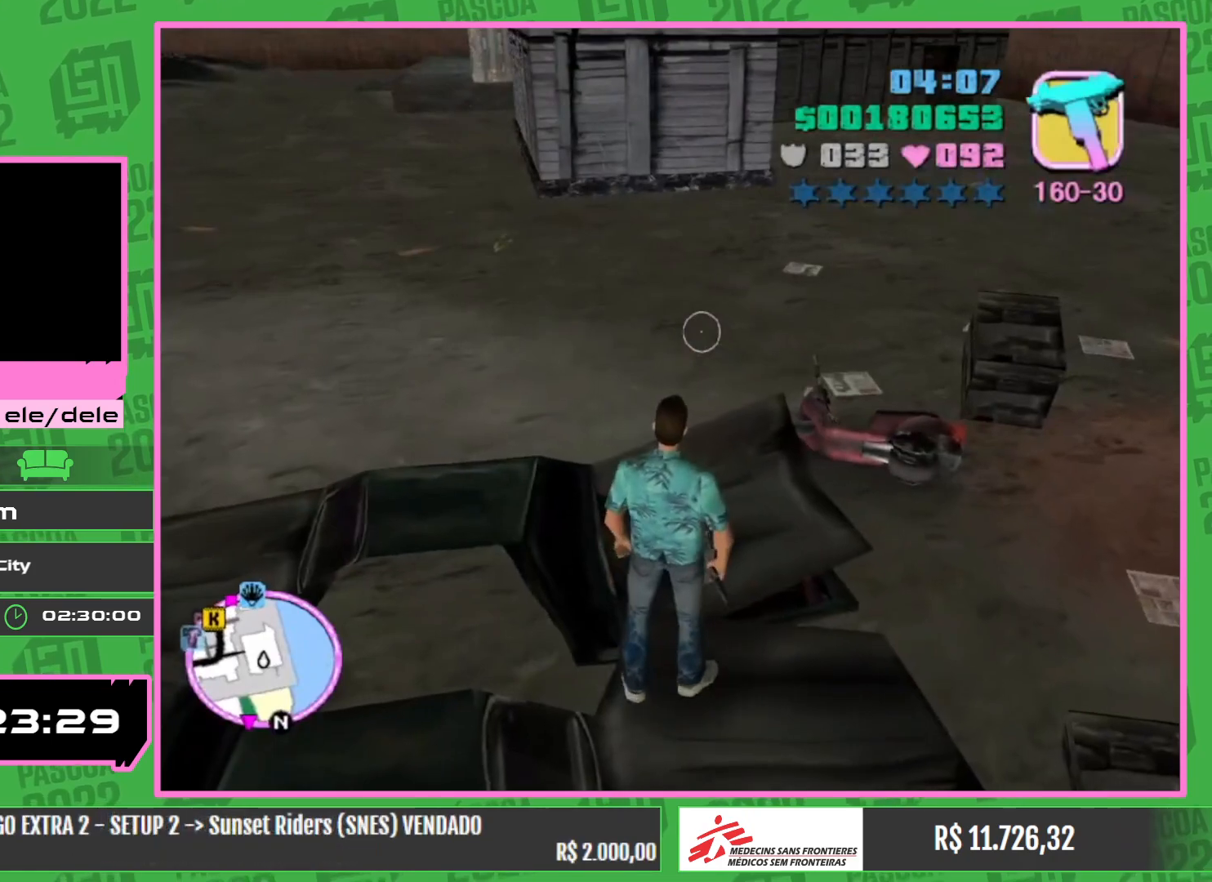
{"keys": [], "mouse": [], "events": [[50, "w", "down"], [484, "w", "up"]]}
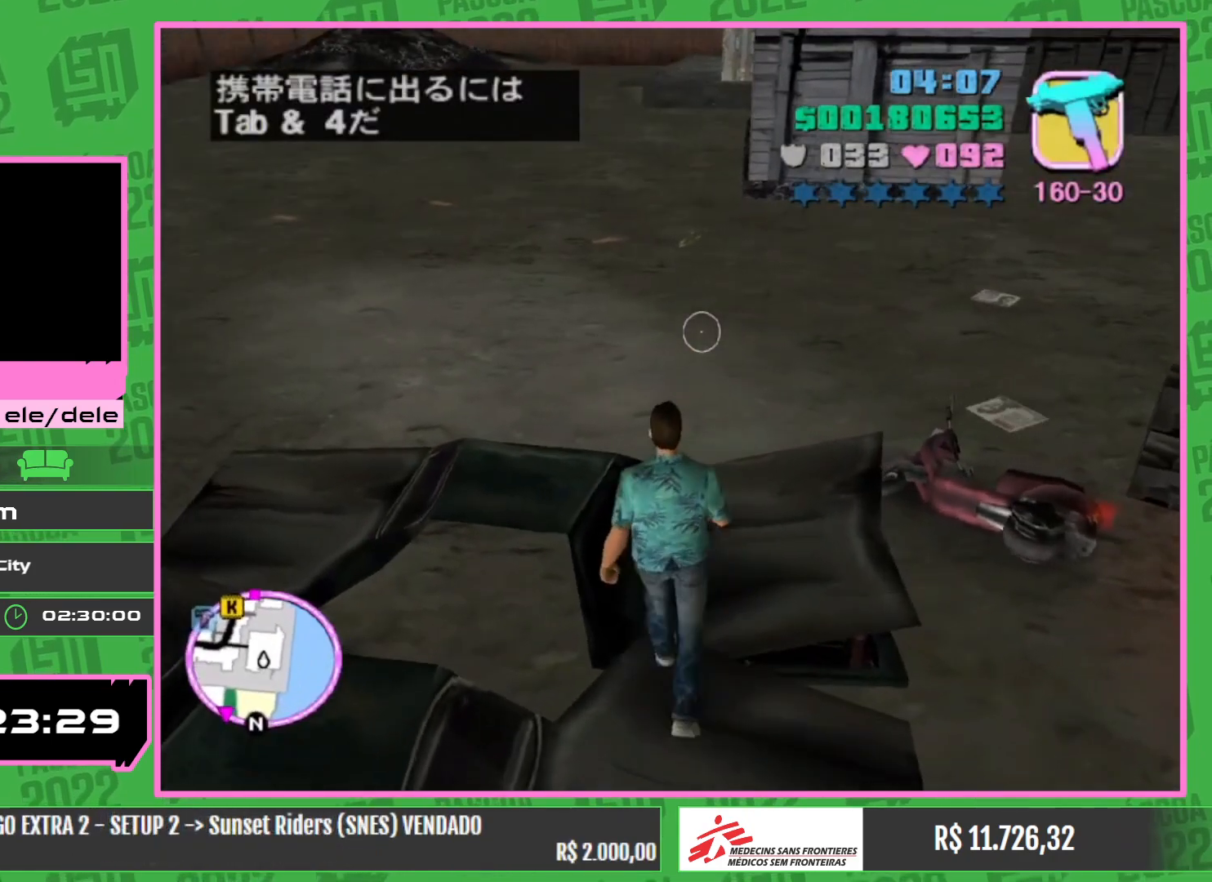
{"keys": [], "mouse": [], "events": []}
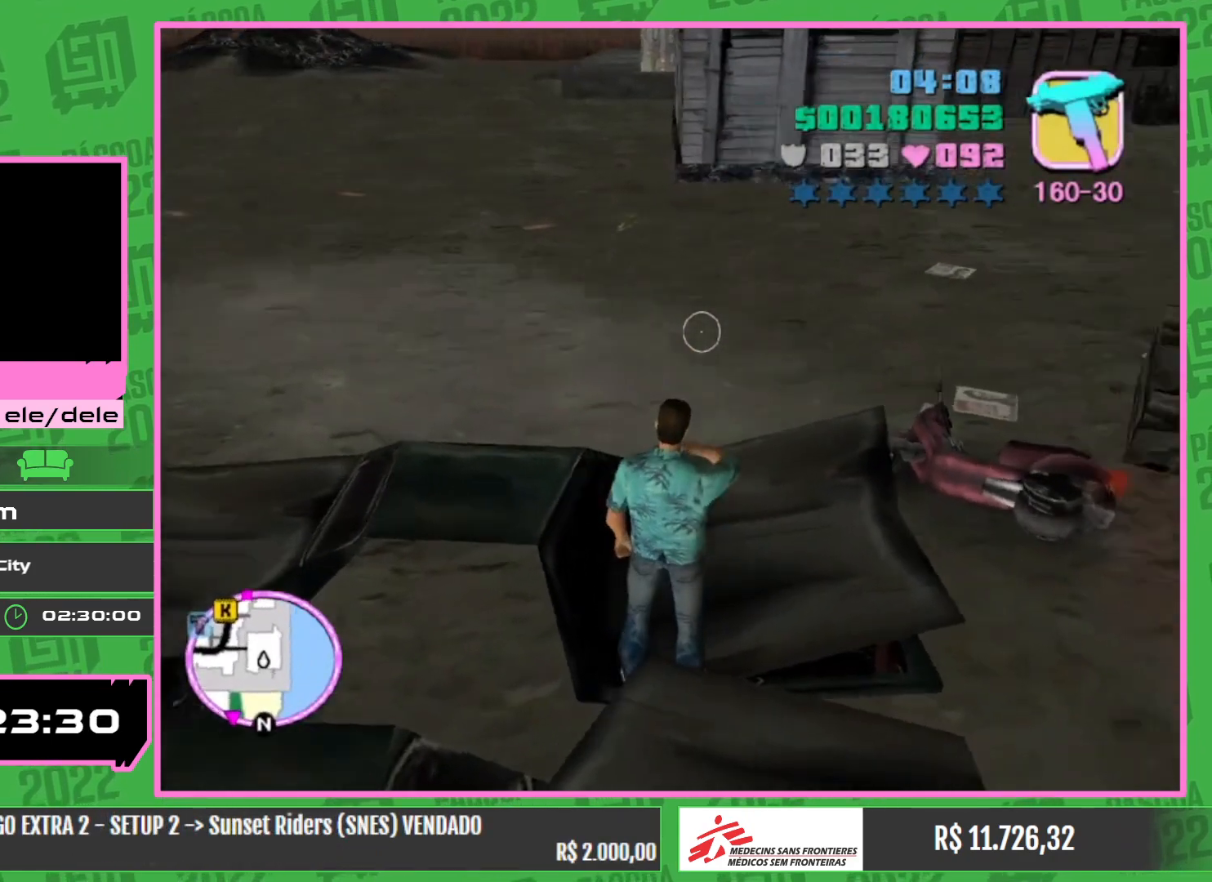
{"keys": ["w"], "mouse": [], "events": [[184, "w", "down"]]}
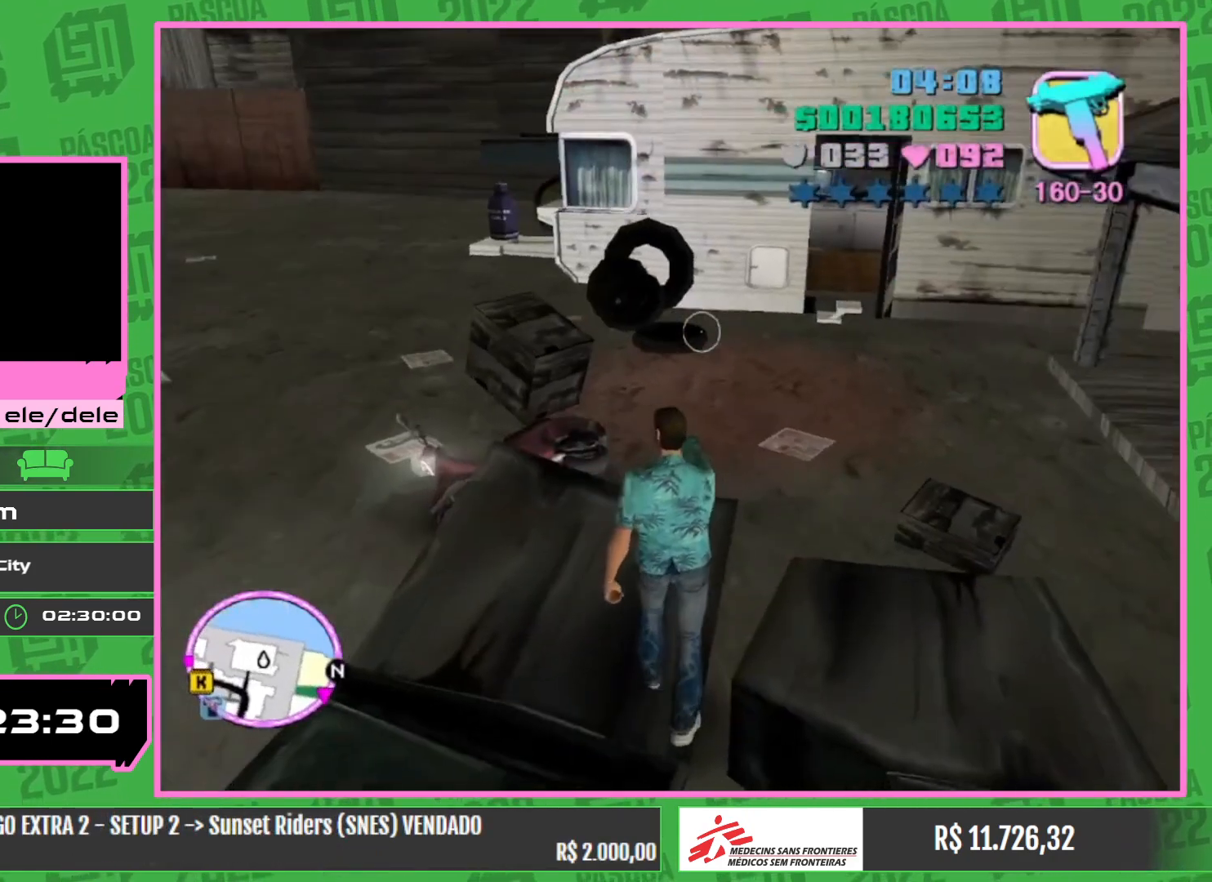
{"keys": ["w"], "mouse": [], "events": []}
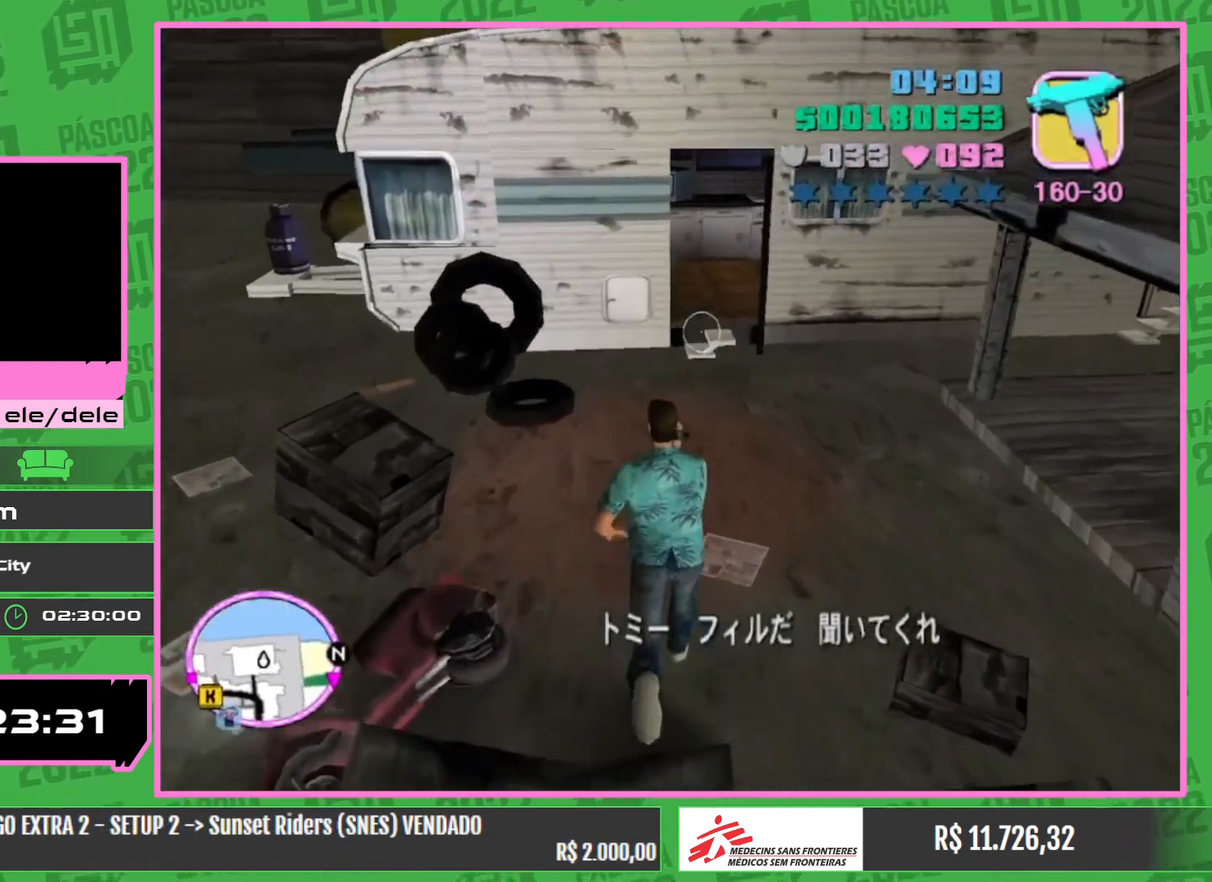
{"keys": ["w"], "mouse": [], "events": [[34, "w", "up"], [317, "w", "down"]]}
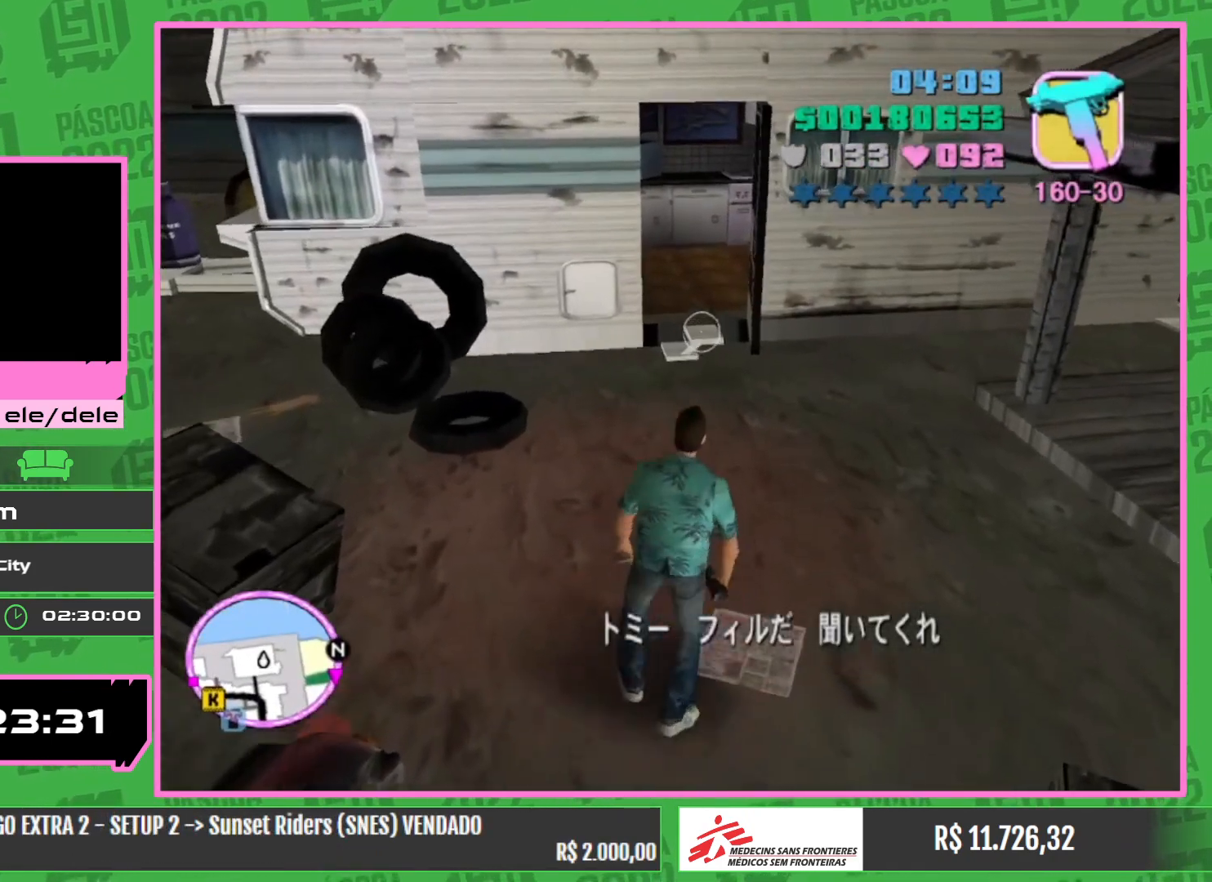
{"keys": ["w"], "mouse": [], "events": []}
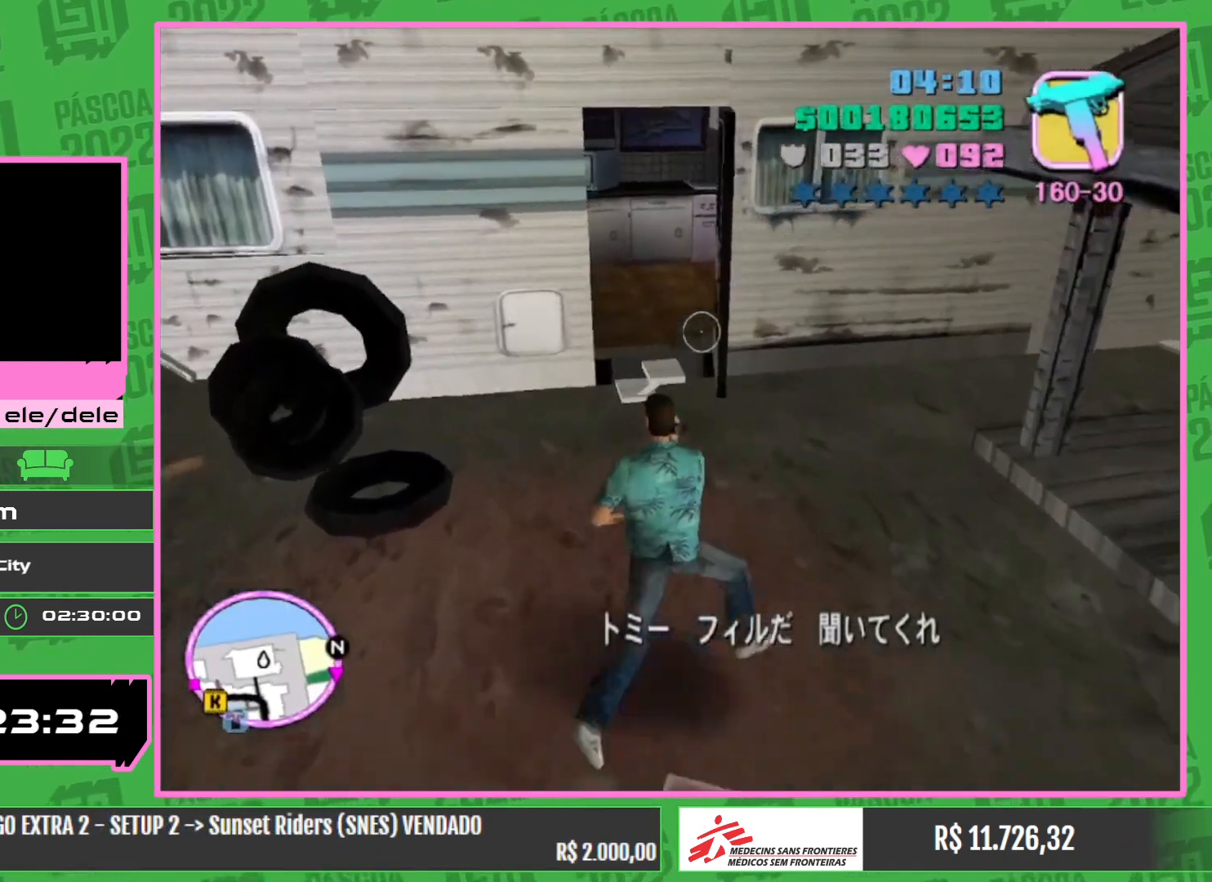
{"keys": [], "mouse": [], "events": [[84, "w", "up"]]}
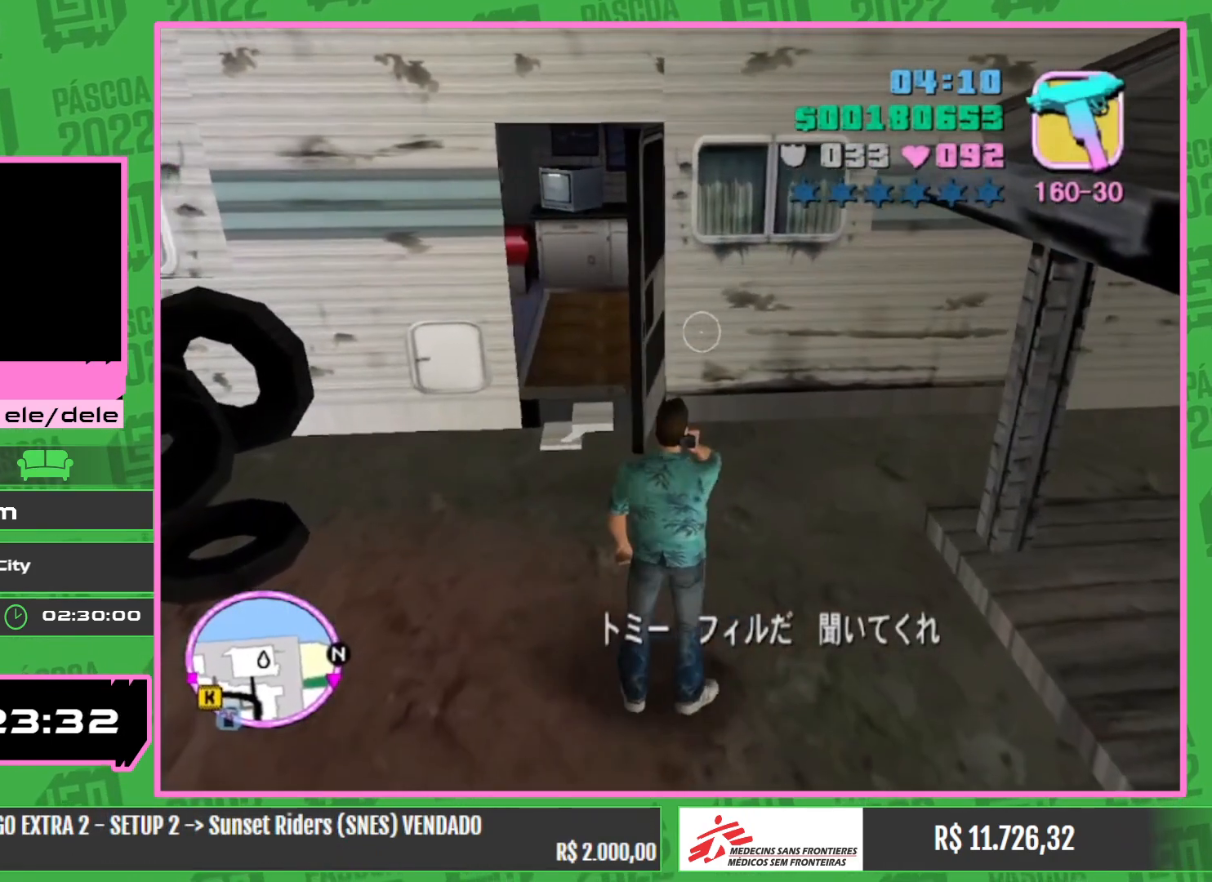
{"keys": [], "mouse": [], "events": [[134, "w", "down"], [417, "w", "up"]]}
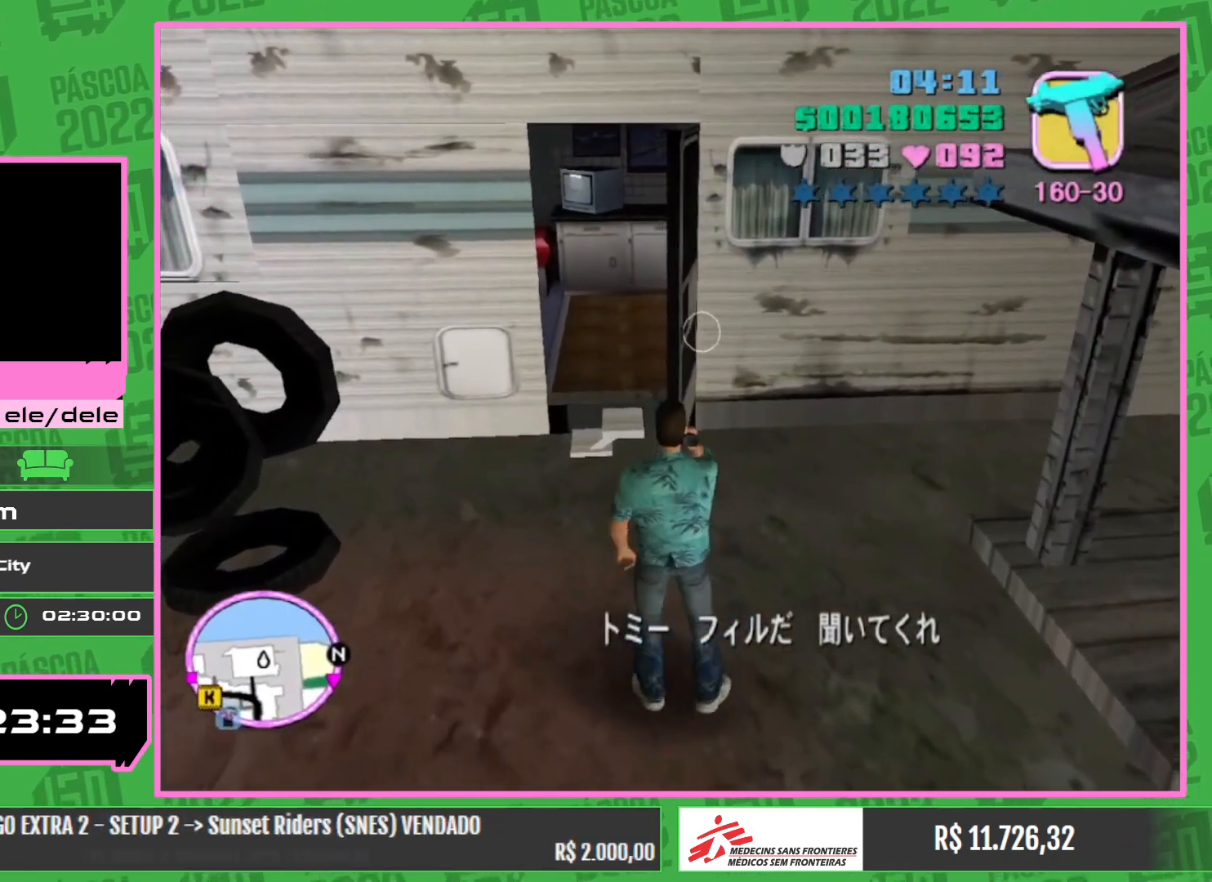
{"keys": [], "mouse": [], "events": []}
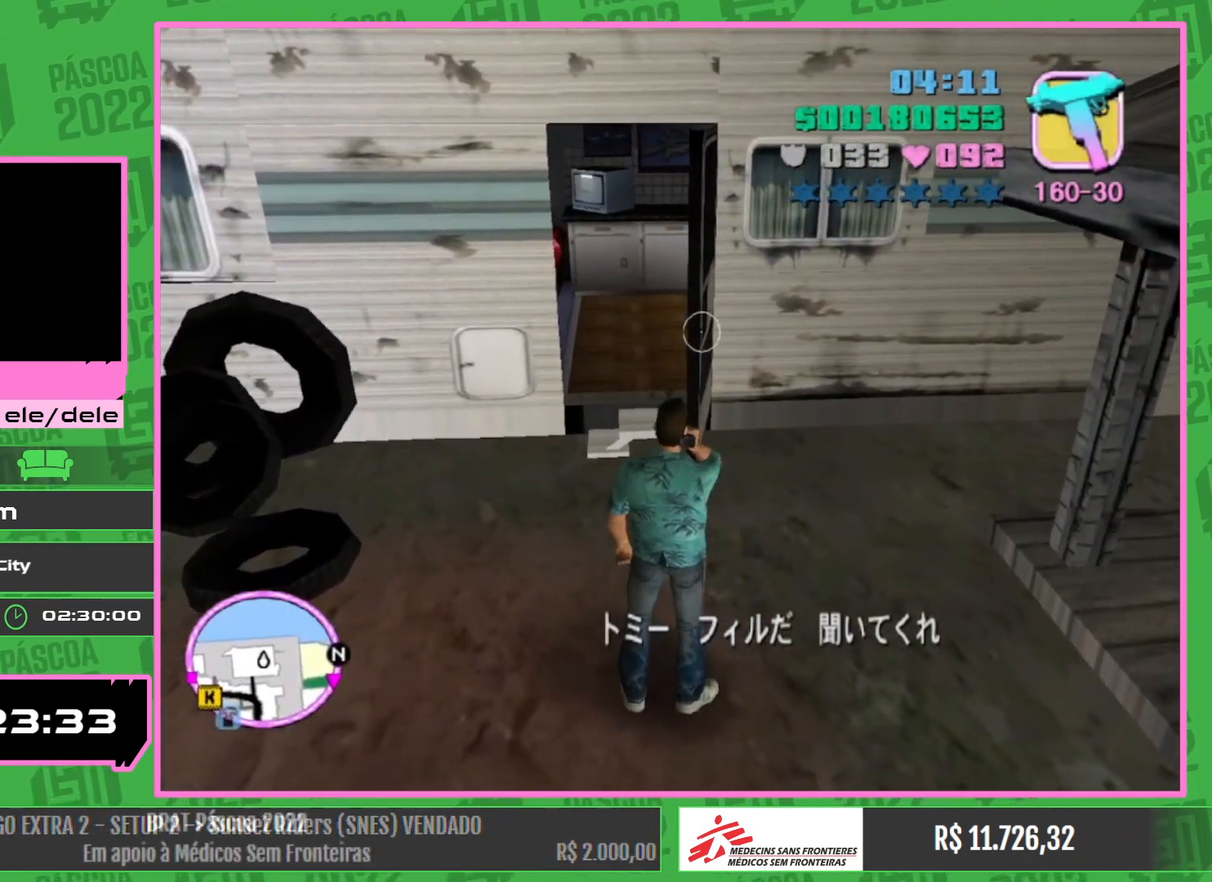
{"keys": [], "mouse": [], "events": []}
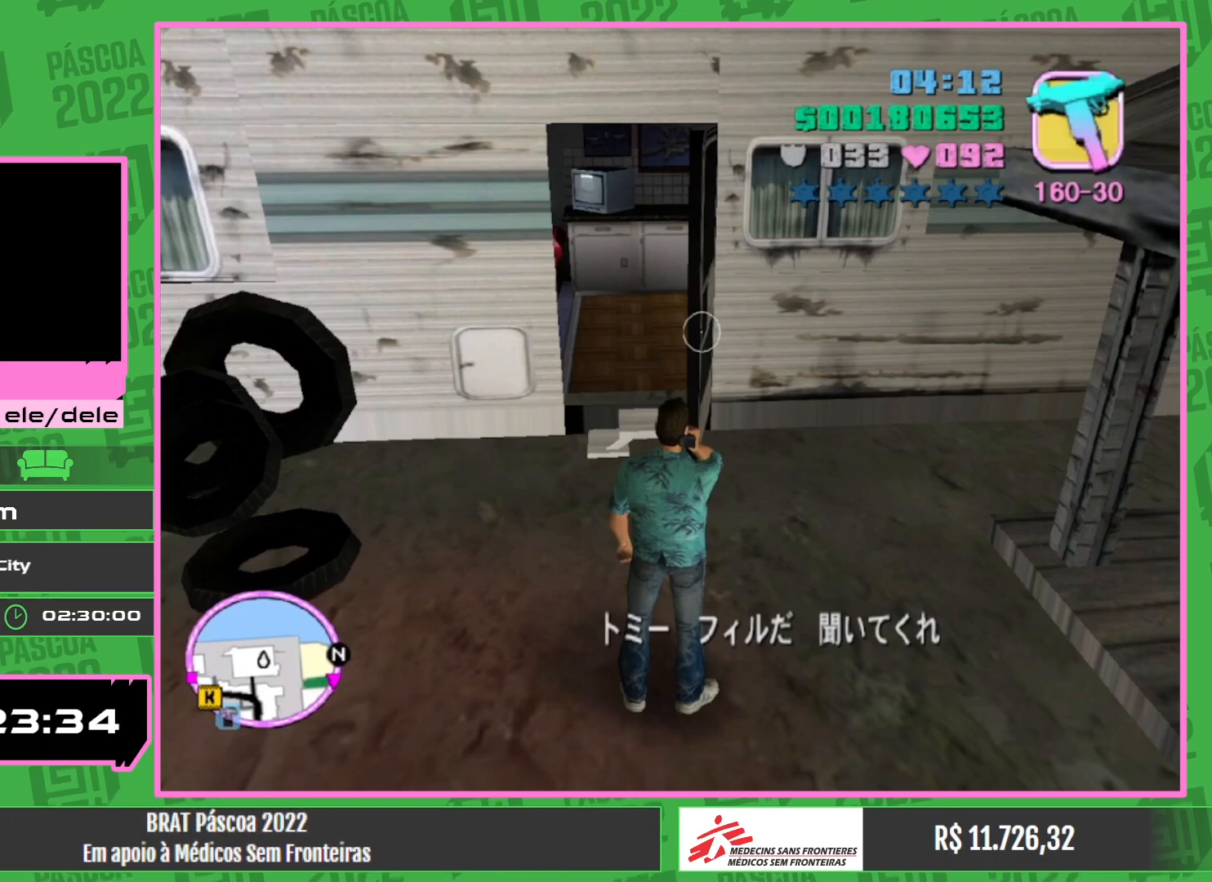
{"keys": [], "mouse": [], "events": []}
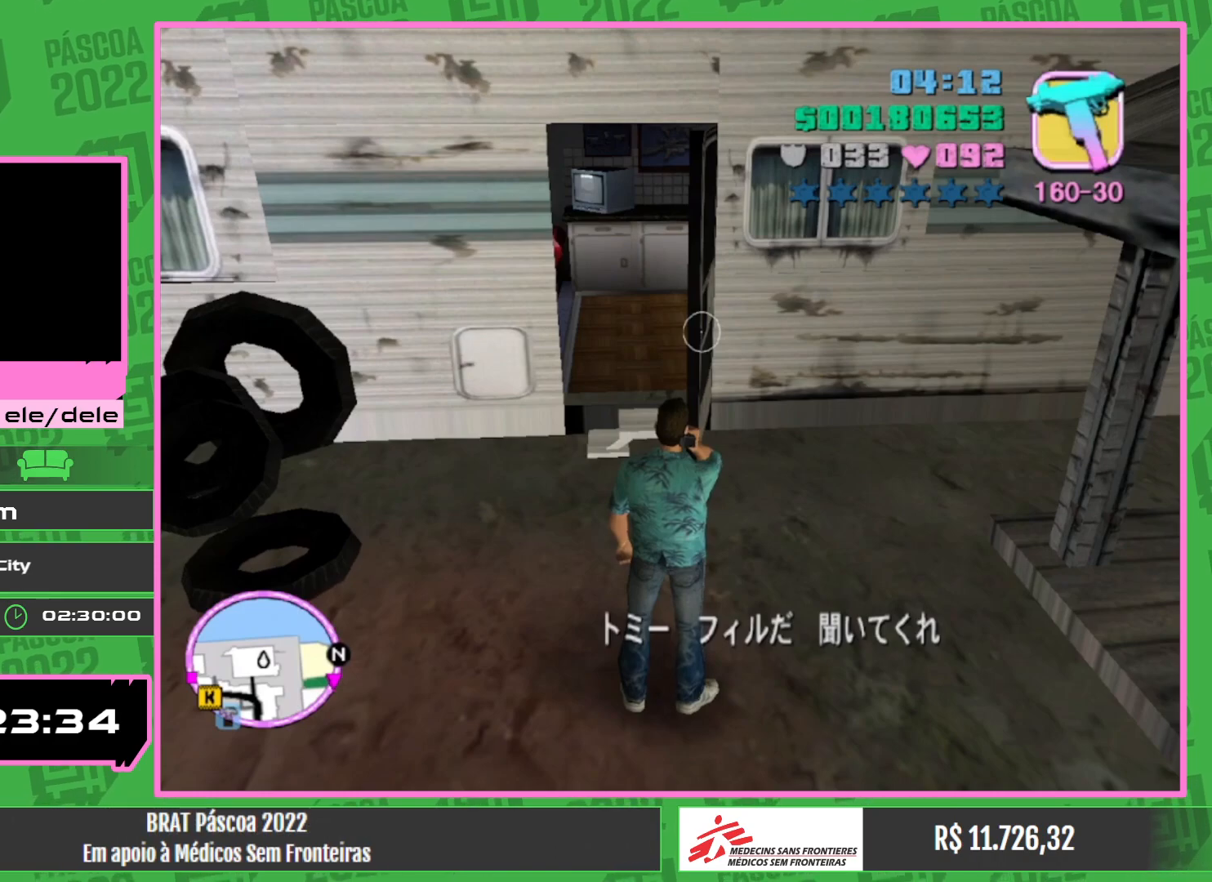
{"keys": [], "mouse": [], "events": []}
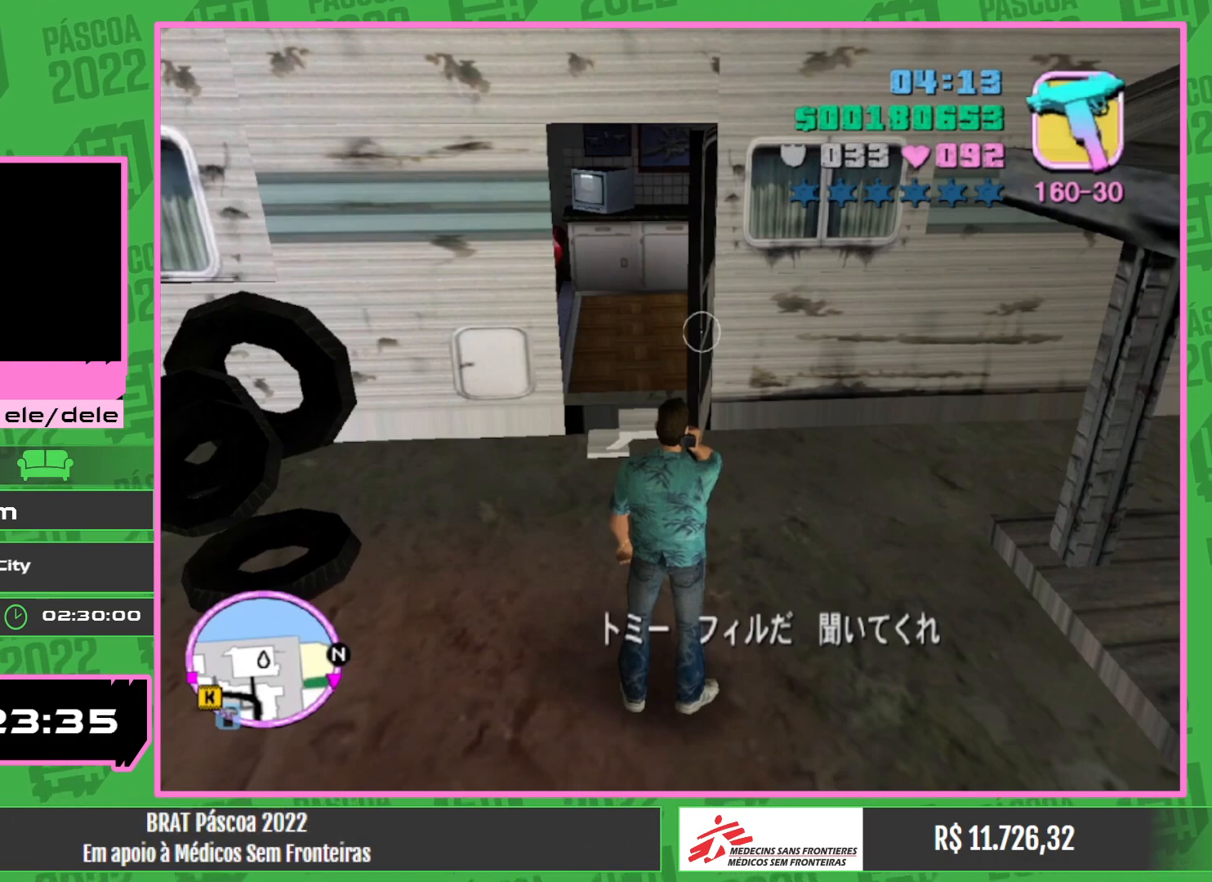
{"keys": [], "mouse": [], "events": []}
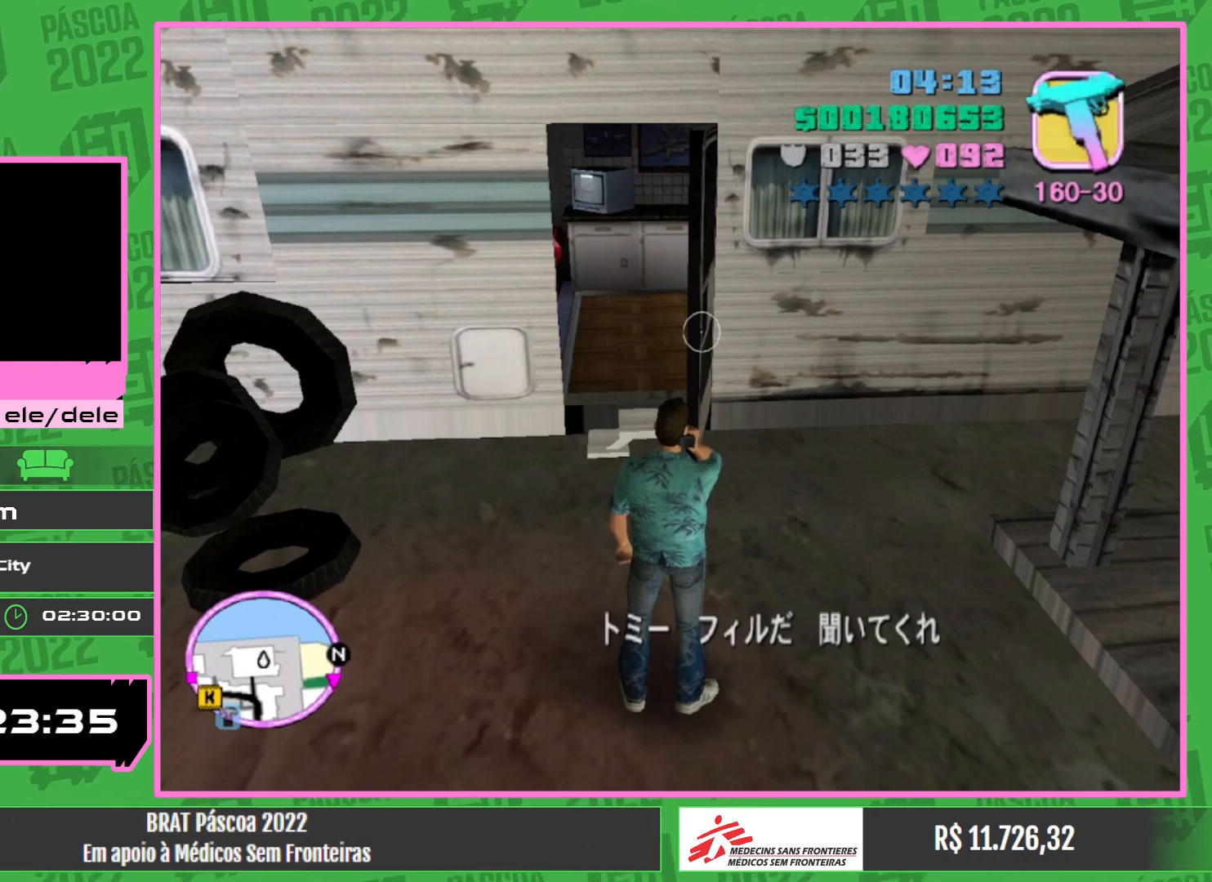
{"keys": [], "mouse": [], "events": []}
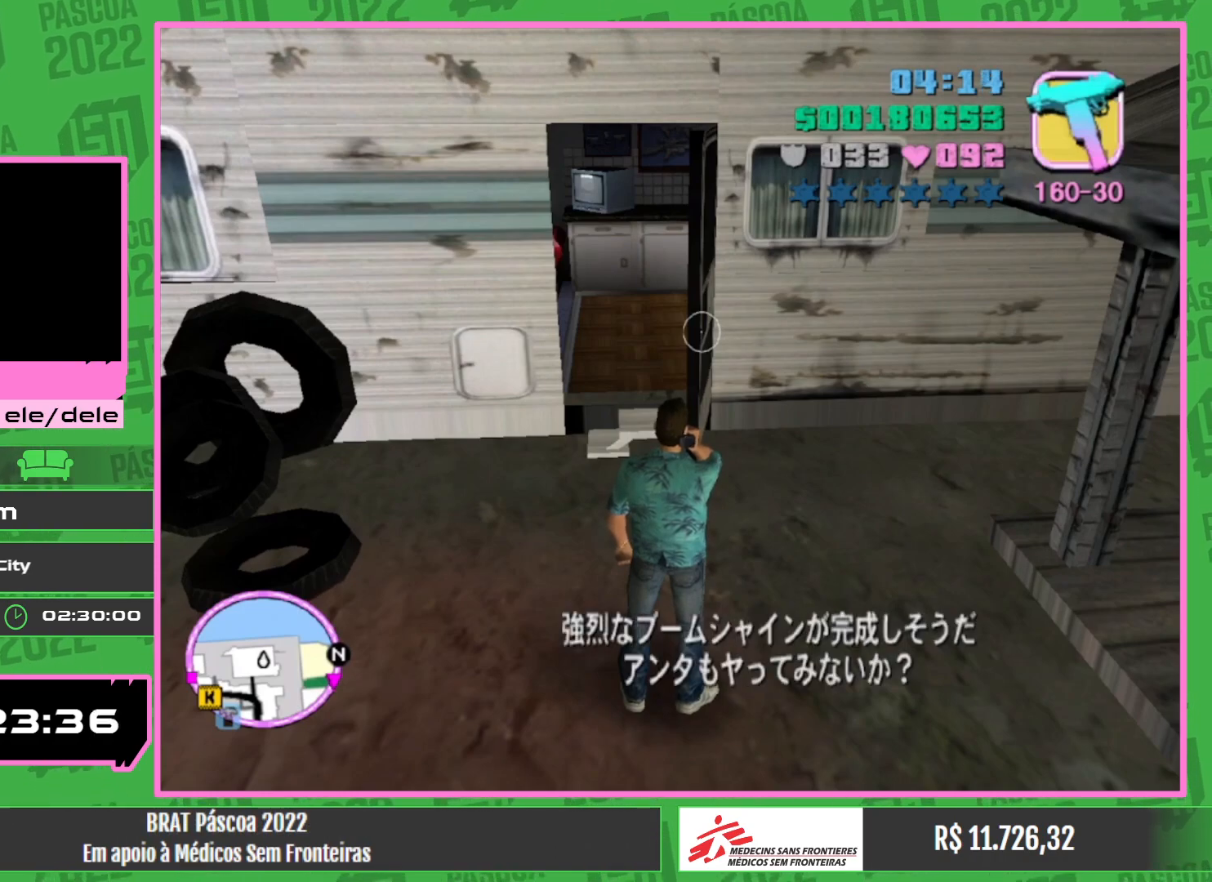
{"keys": [], "mouse": [], "events": []}
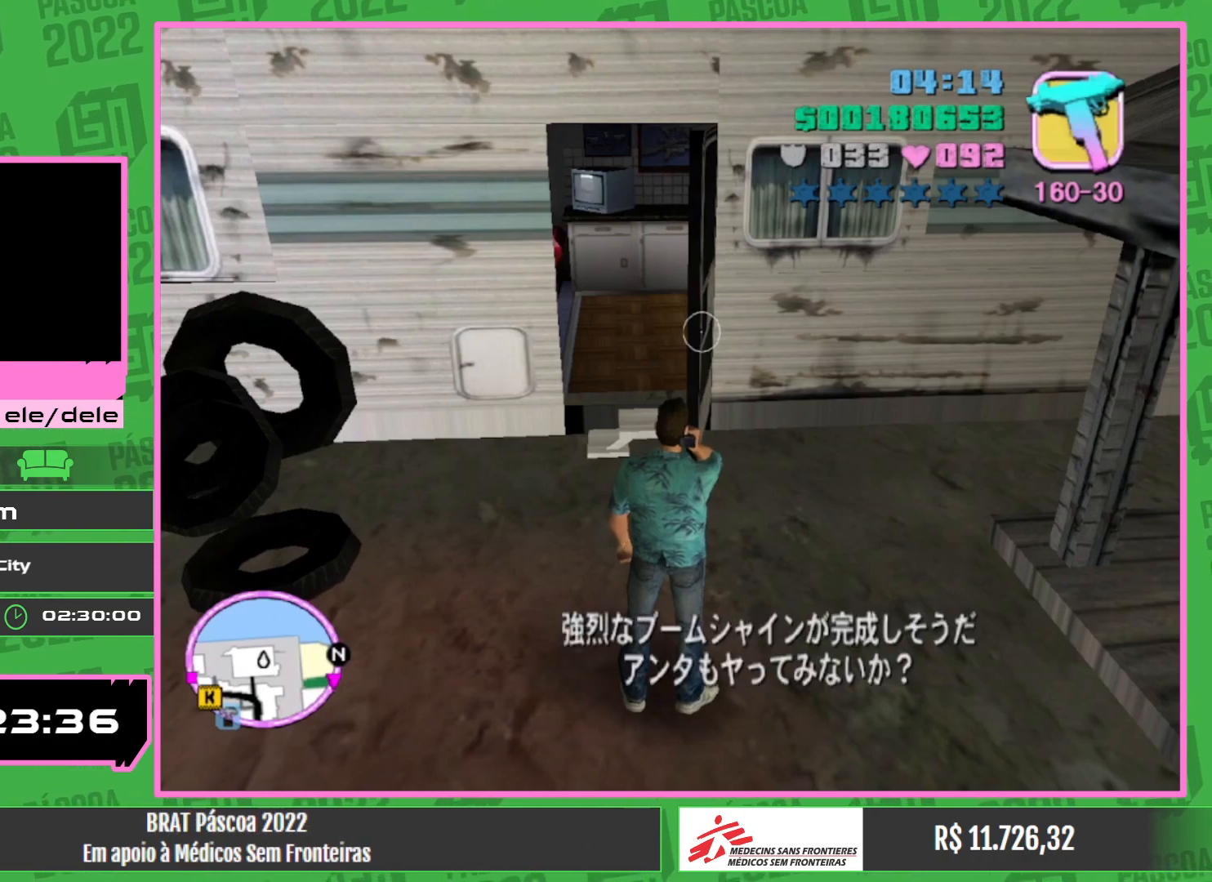
{"keys": [], "mouse": [], "events": []}
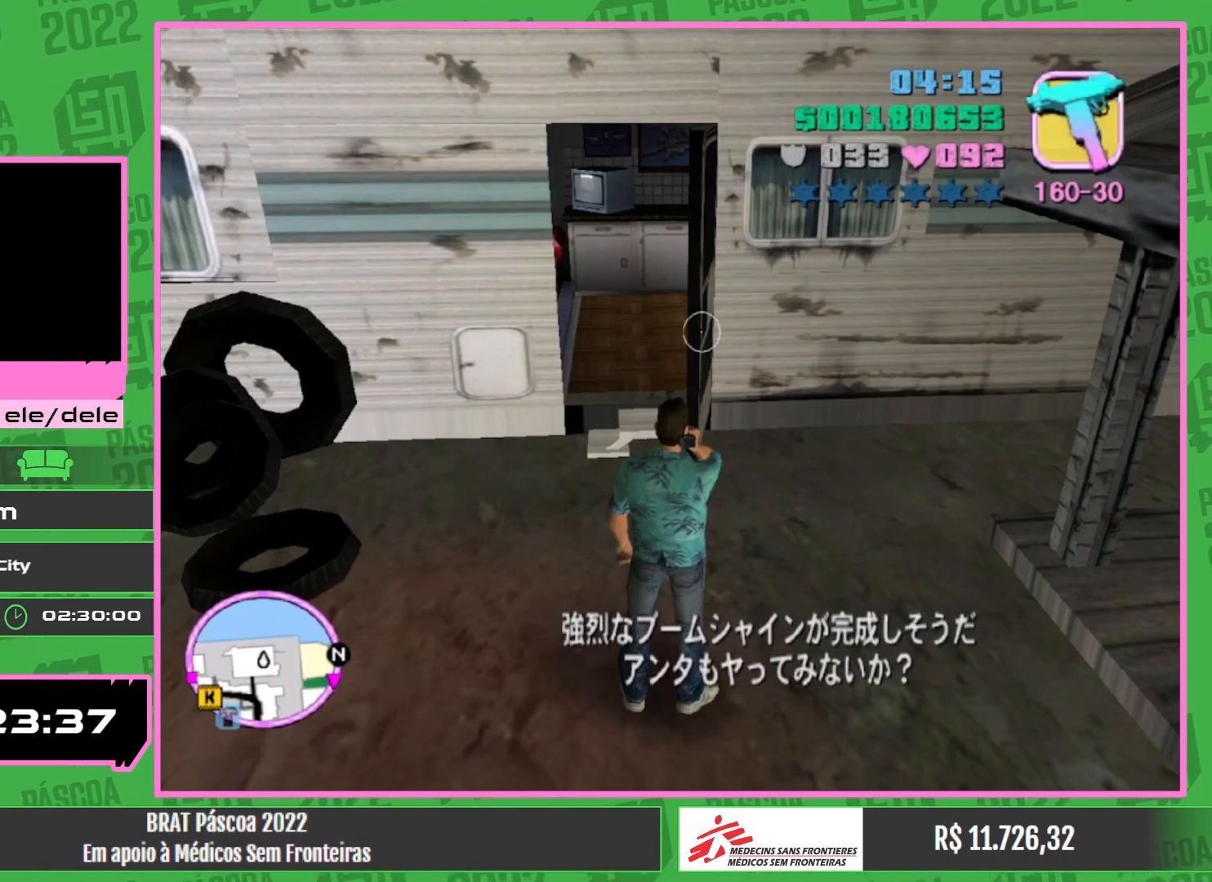
{"keys": [], "mouse": [], "events": []}
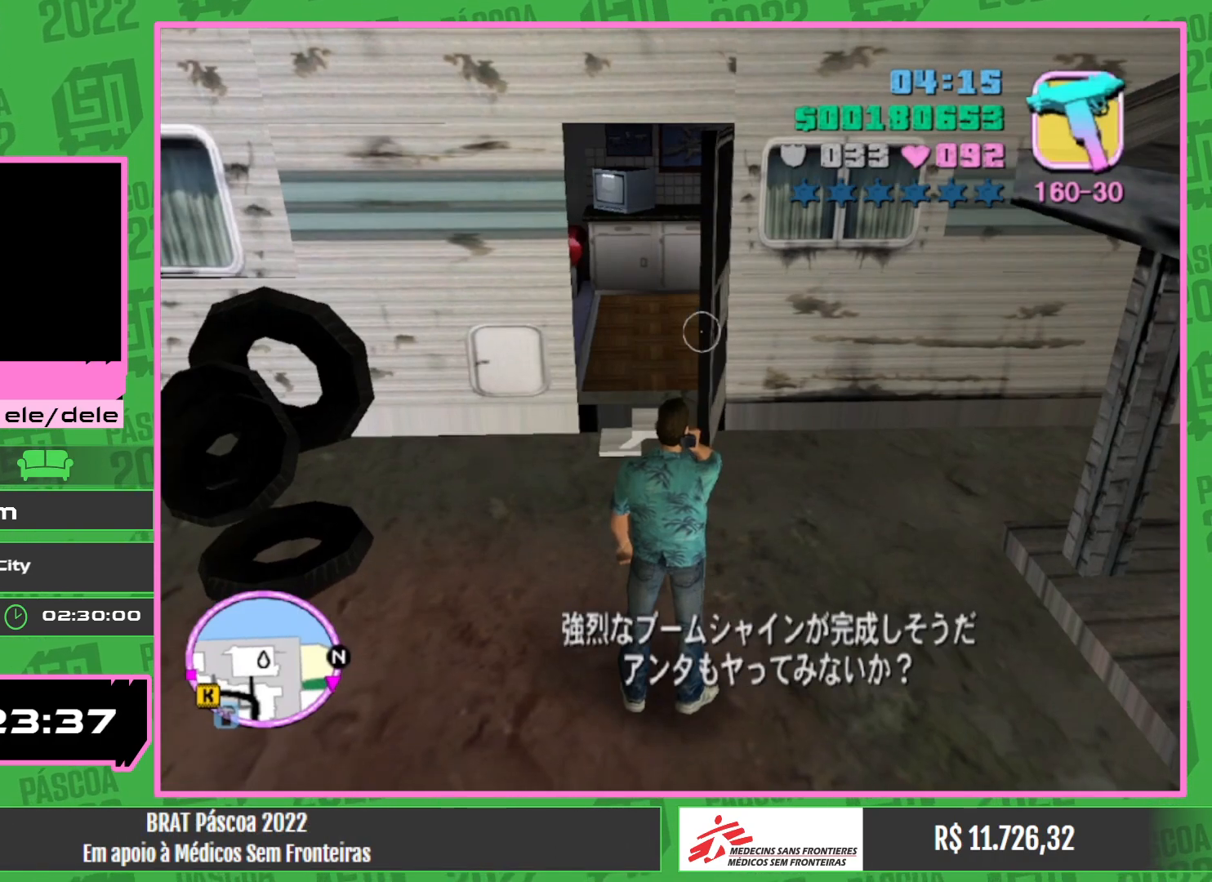
{"keys": [], "mouse": [], "events": []}
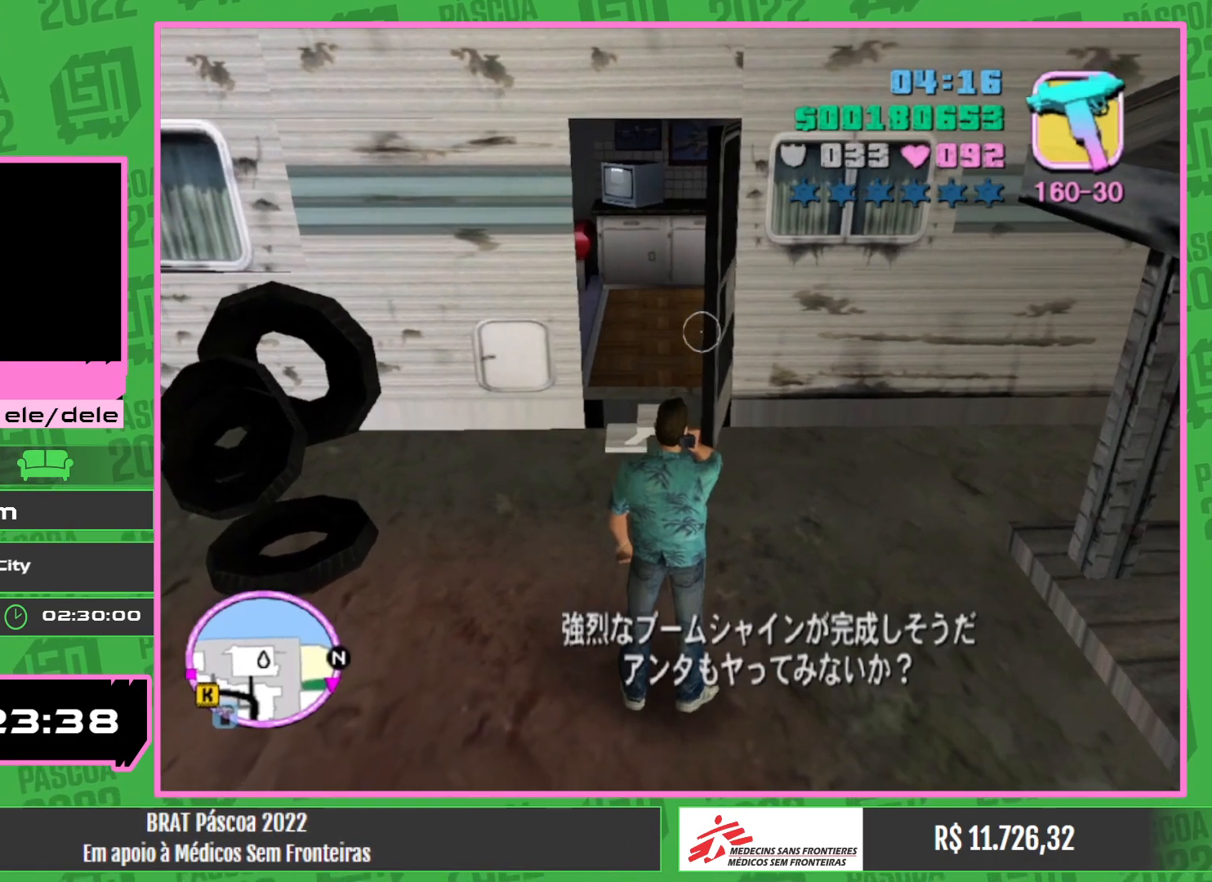
{"keys": [], "mouse": [], "events": [[17, "w", "down"], [400, "w", "up"]]}
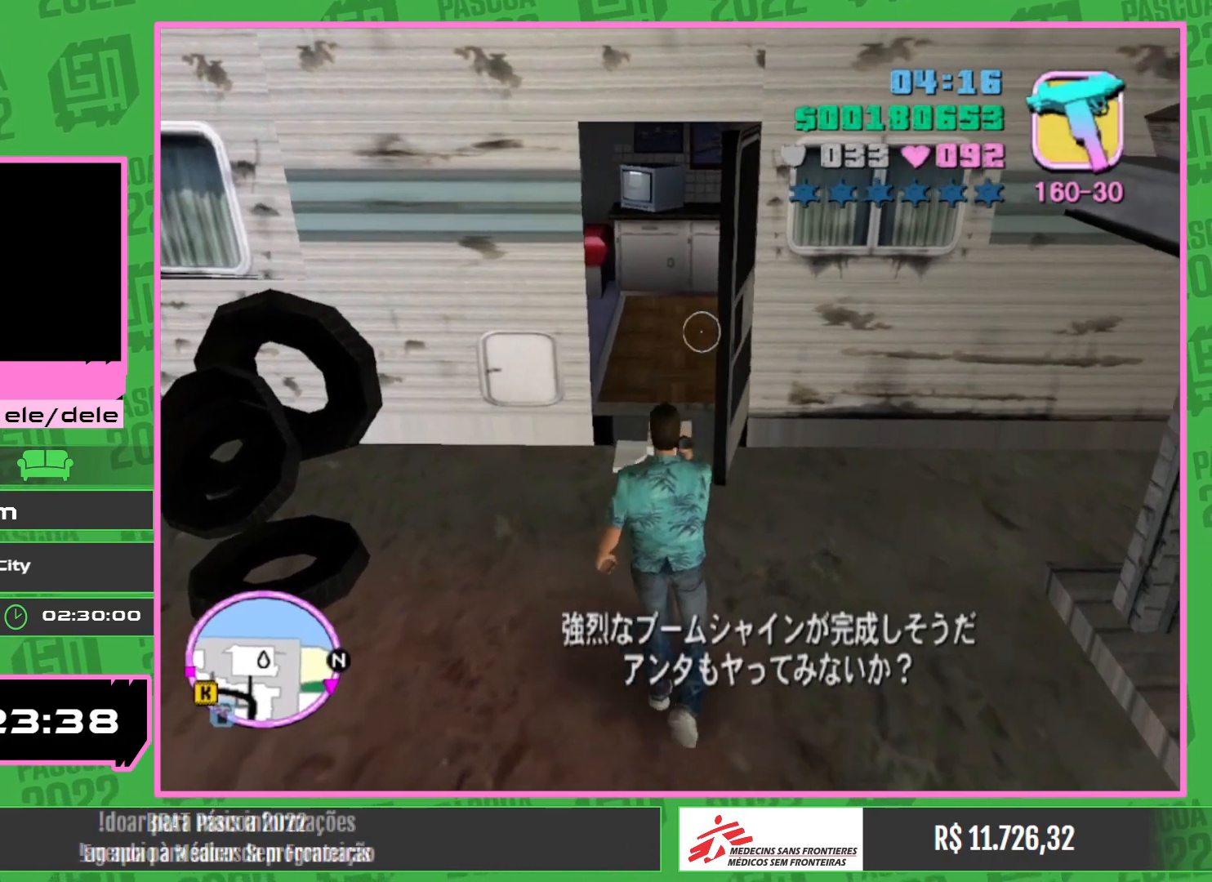
{"keys": [], "mouse": [], "events": []}
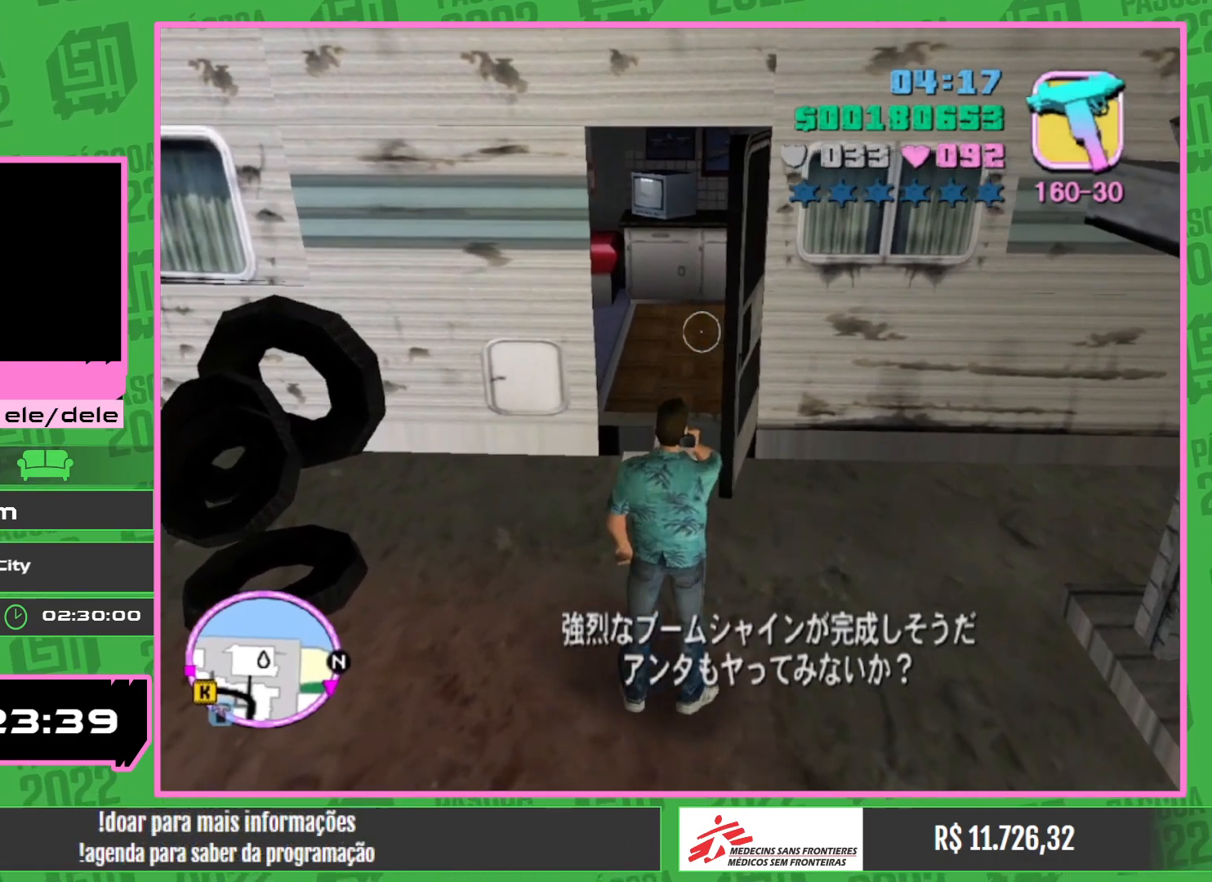
{"keys": ["w"], "mouse": [], "events": [[100, "w", "down"]]}
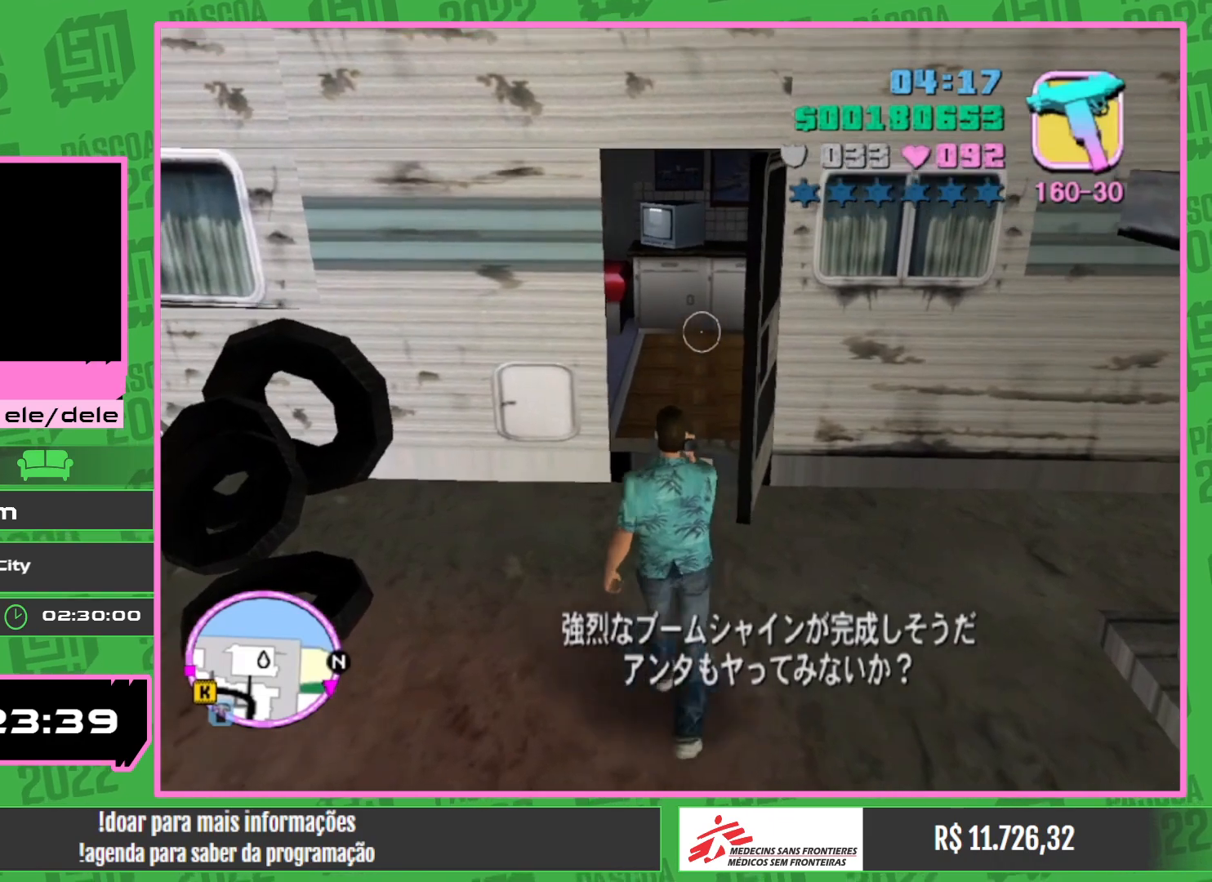
{"keys": [], "mouse": [], "events": [[234, "w", "up"]]}